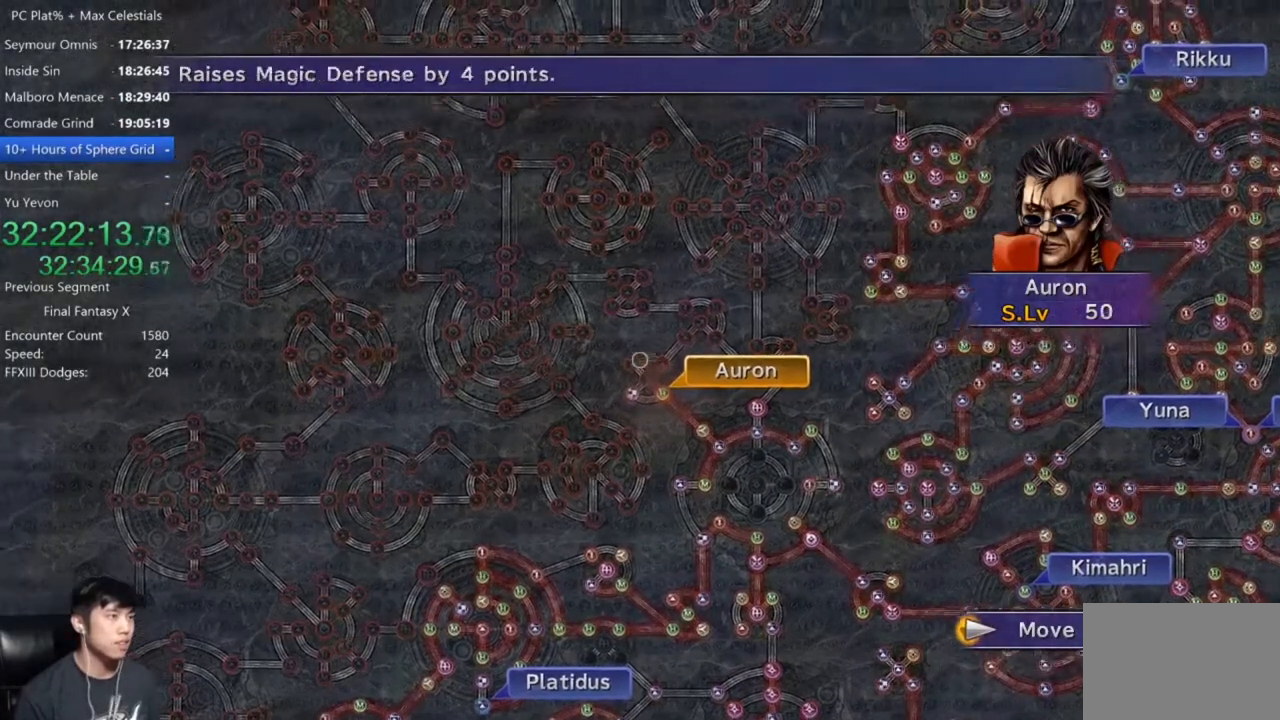
Gameplay with a controller (Xbox layout); each line is a JSON object with the inputs held at the frame after it. "events" lists button and stick changes between this image and that frame as [ms after this image, input, new state], when the widget could be followed in between. Not read: L1.
{"buttons": [], "left_stick": "center", "right_stick": "center", "events": [[67, "left_stick", "left"], [234, "left_stick", "center"]]}
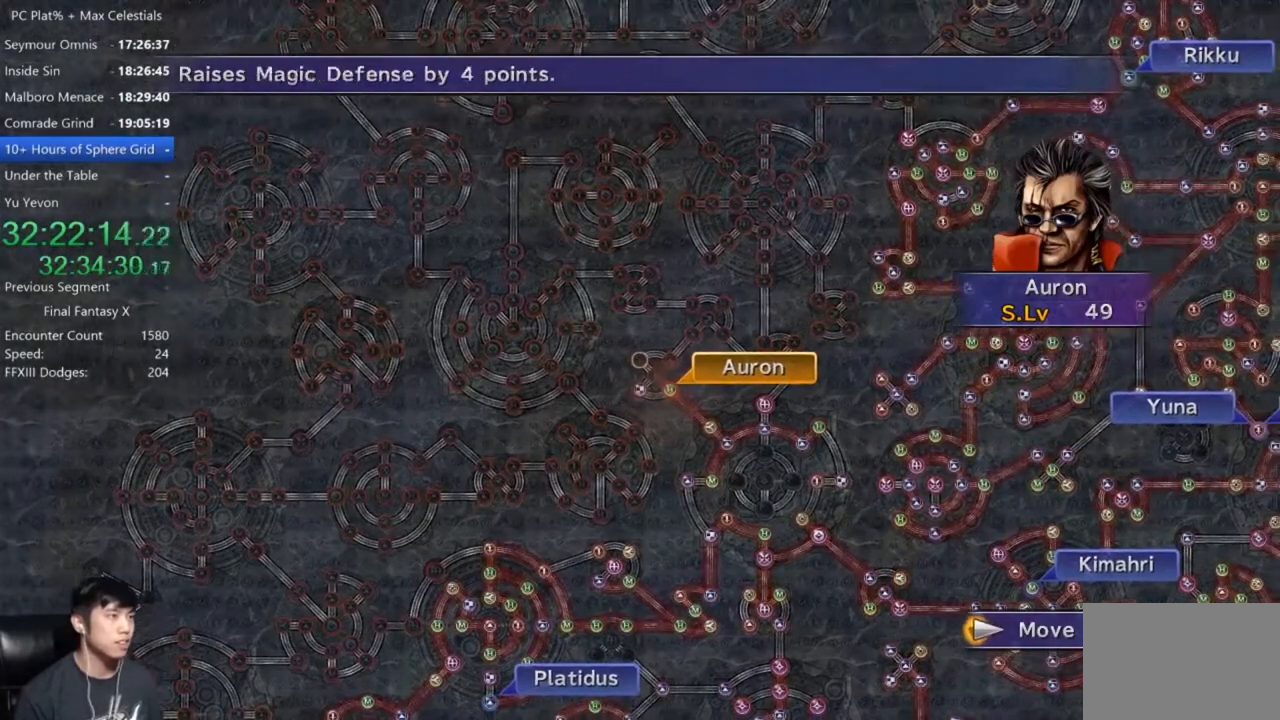
{"buttons": [], "left_stick": "center", "right_stick": "center", "events": [[67, "A", "down"], [133, "A", "up"]]}
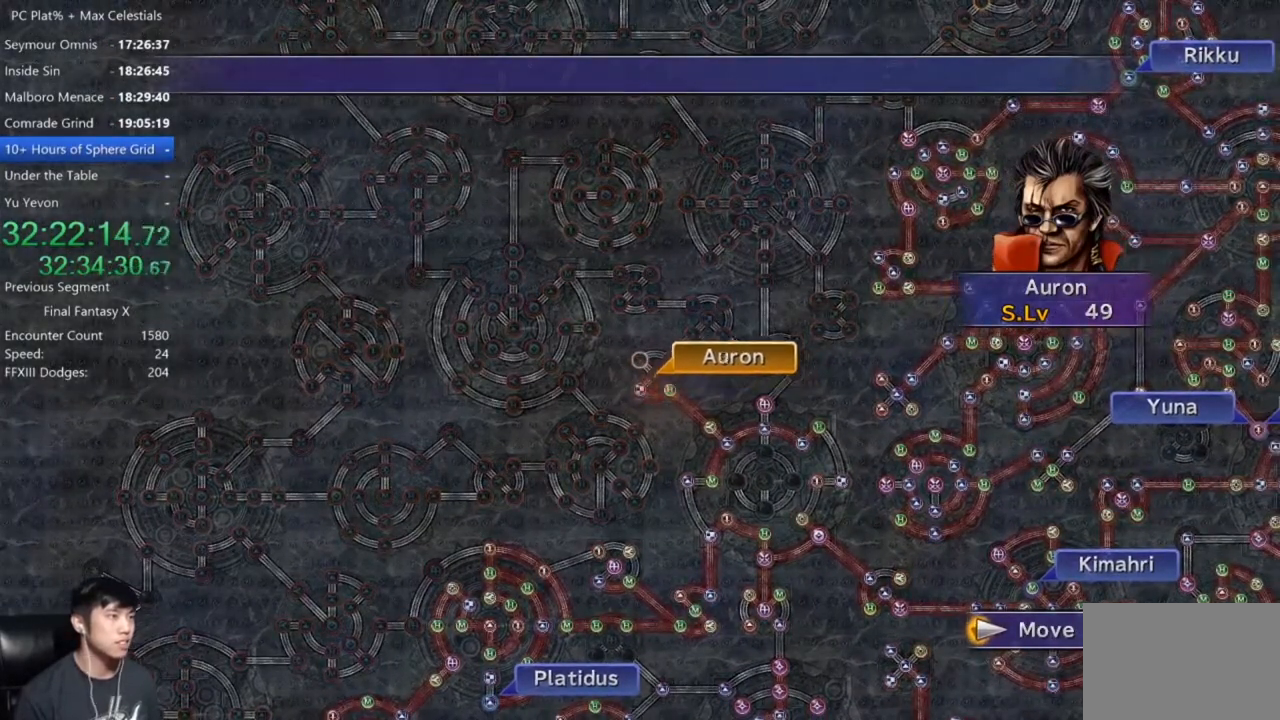
{"buttons": [], "left_stick": "center", "right_stick": "center", "events": [[434, "A", "down"], [501, "A", "up"]]}
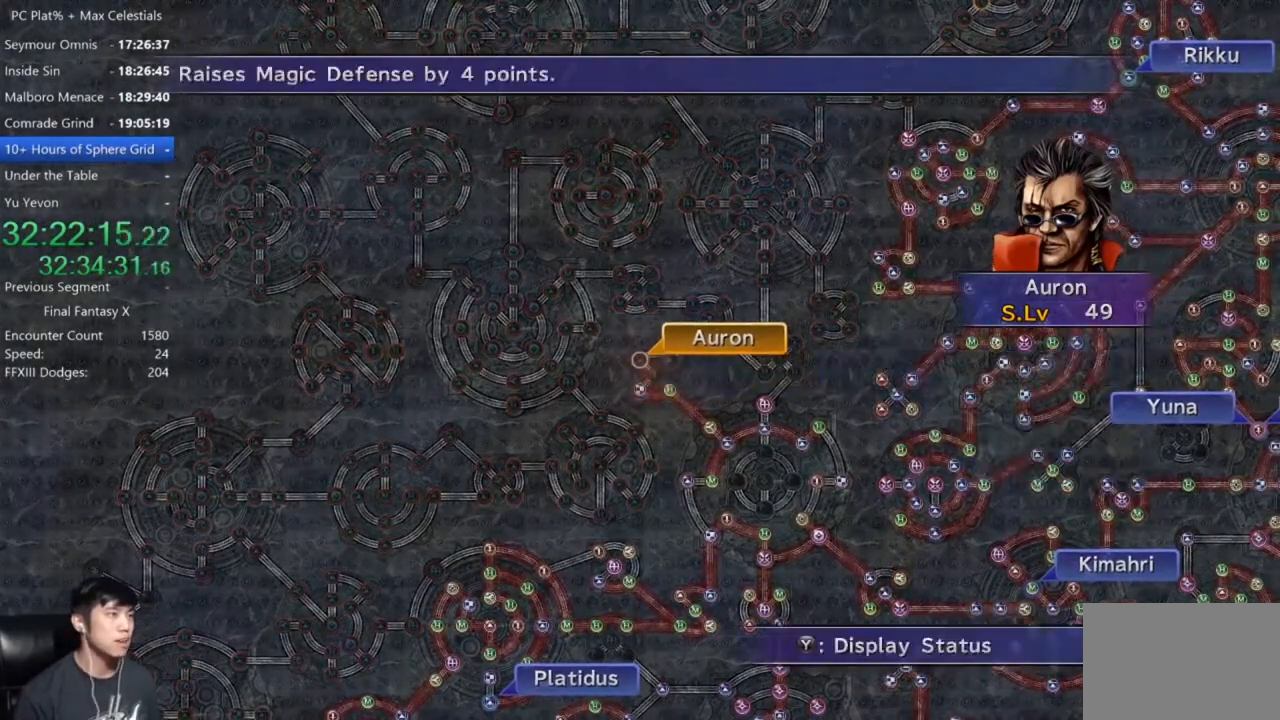
{"buttons": [], "left_stick": "center", "right_stick": "center", "events": [[100, "A", "down"], [167, "A", "up"], [167, "DPAD_DOWN", "down"], [267, "A", "down"], [267, "DPAD_DOWN", "up"], [333, "A", "up"]]}
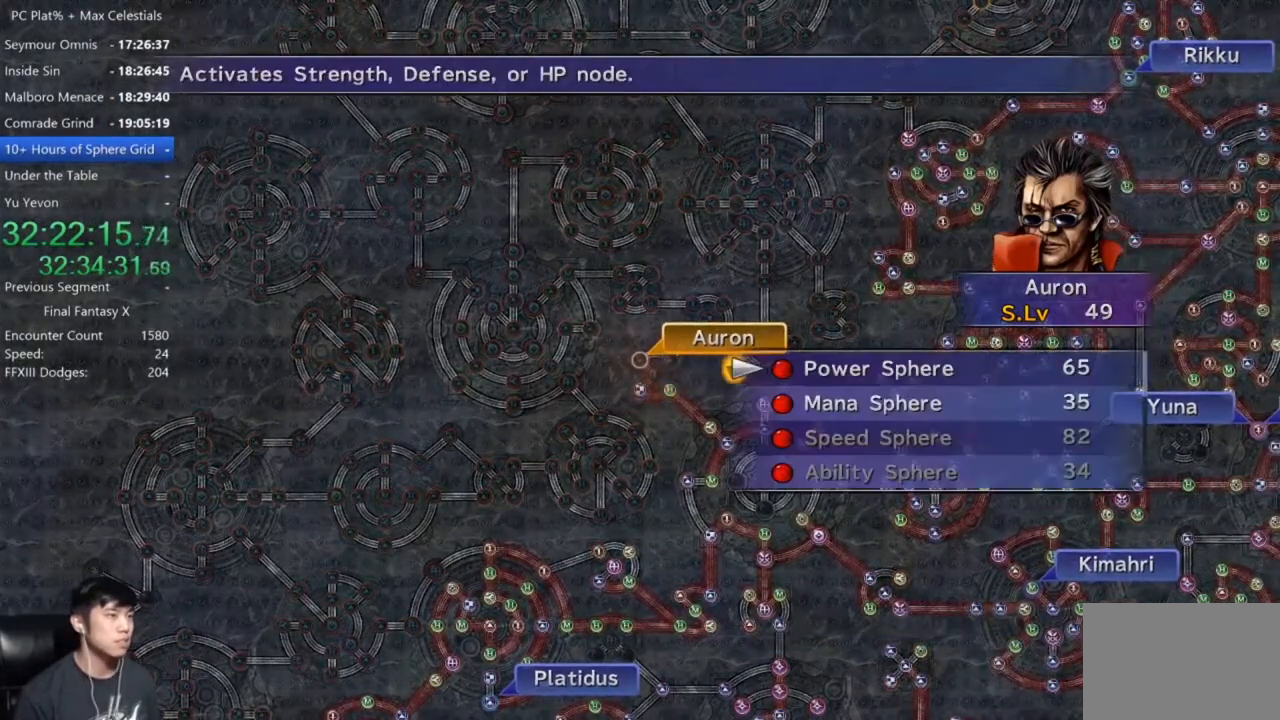
{"buttons": ["A"], "left_stick": "center", "right_stick": "center", "events": [[167, "A", "down"], [234, "A", "up"], [334, "A", "down"], [367, "A", "up"], [467, "A", "down"]]}
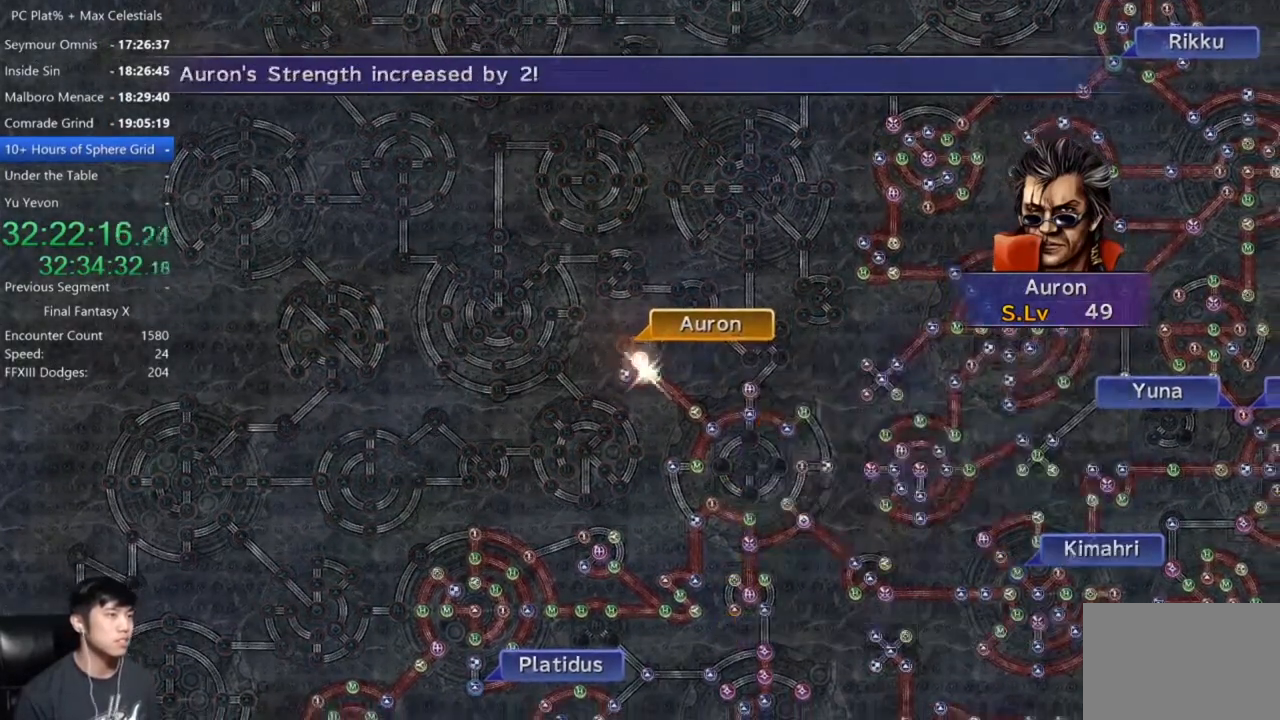
{"buttons": ["A"], "left_stick": "center", "right_stick": "center", "events": [[33, "A", "up"], [200, "A", "down"], [300, "A", "up"], [467, "A", "down"]]}
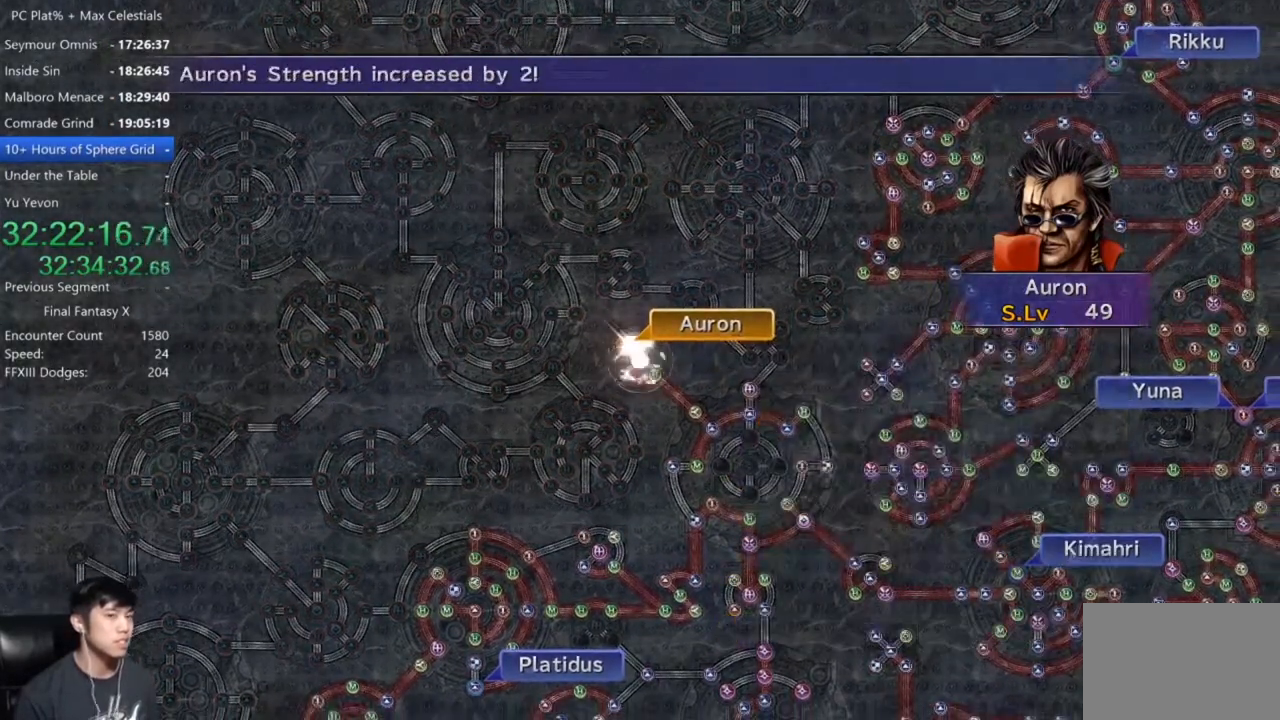
{"buttons": ["A"], "left_stick": "center", "right_stick": "center", "events": [[34, "A", "up"], [167, "A", "down"], [234, "A", "up"], [334, "A", "down"], [401, "A", "up"], [501, "A", "down"]]}
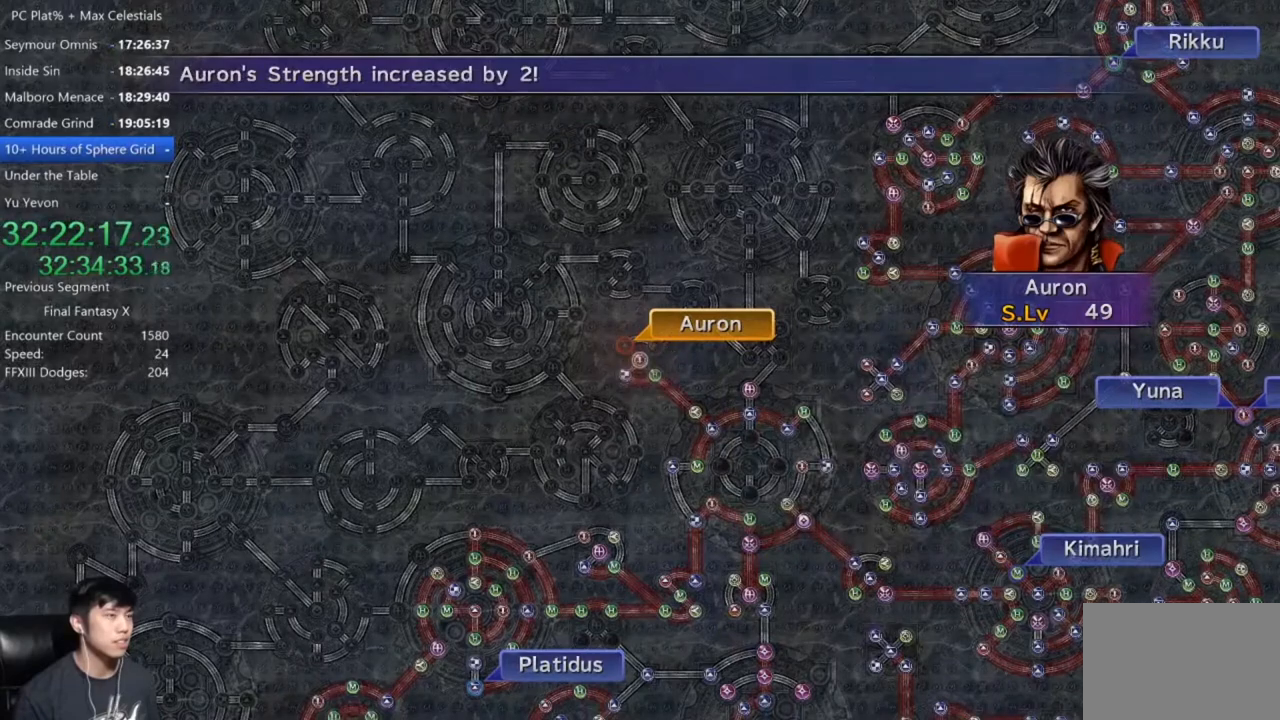
{"buttons": ["A"], "left_stick": "center", "right_stick": "center", "events": [[67, "A", "up"], [167, "A", "down"], [233, "A", "up"], [333, "A", "down"], [400, "A", "up"], [500, "A", "down"]]}
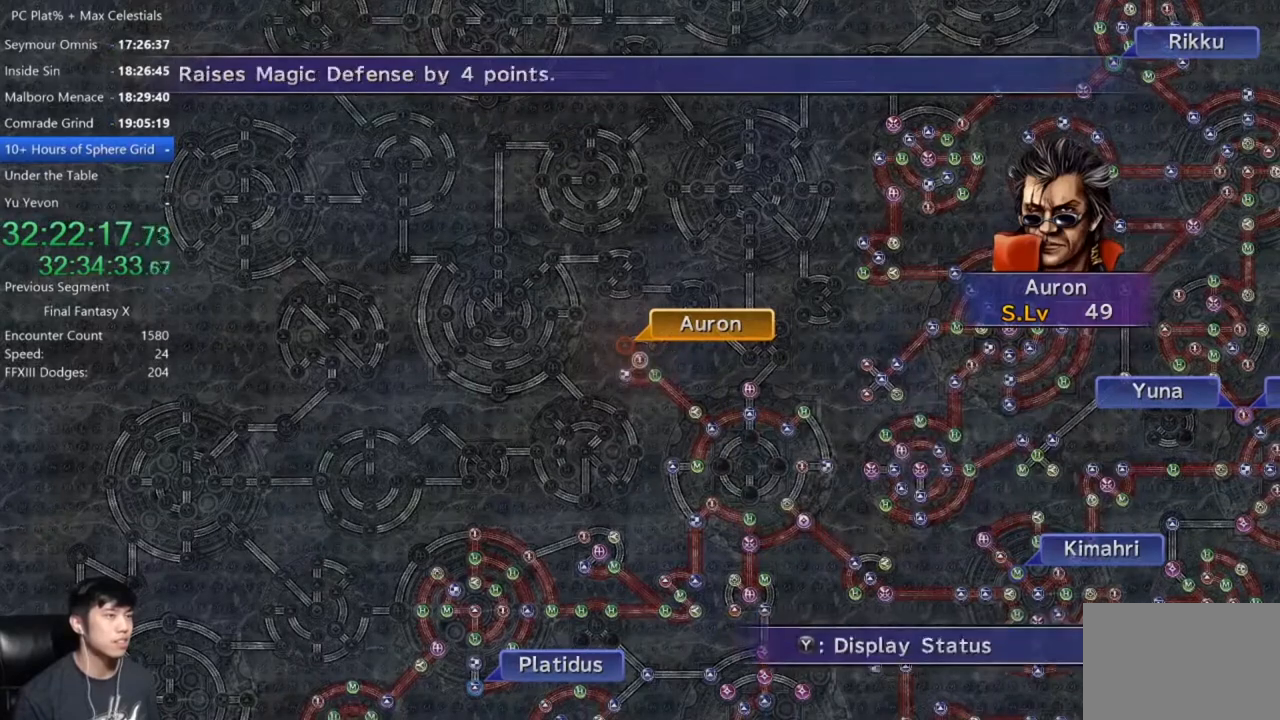
{"buttons": [], "left_stick": "center", "right_stick": "center", "events": [[67, "A", "up"], [167, "A", "down"], [234, "A", "up"], [434, "DPAD_DOWN", "down"], [501, "DPAD_DOWN", "up"]]}
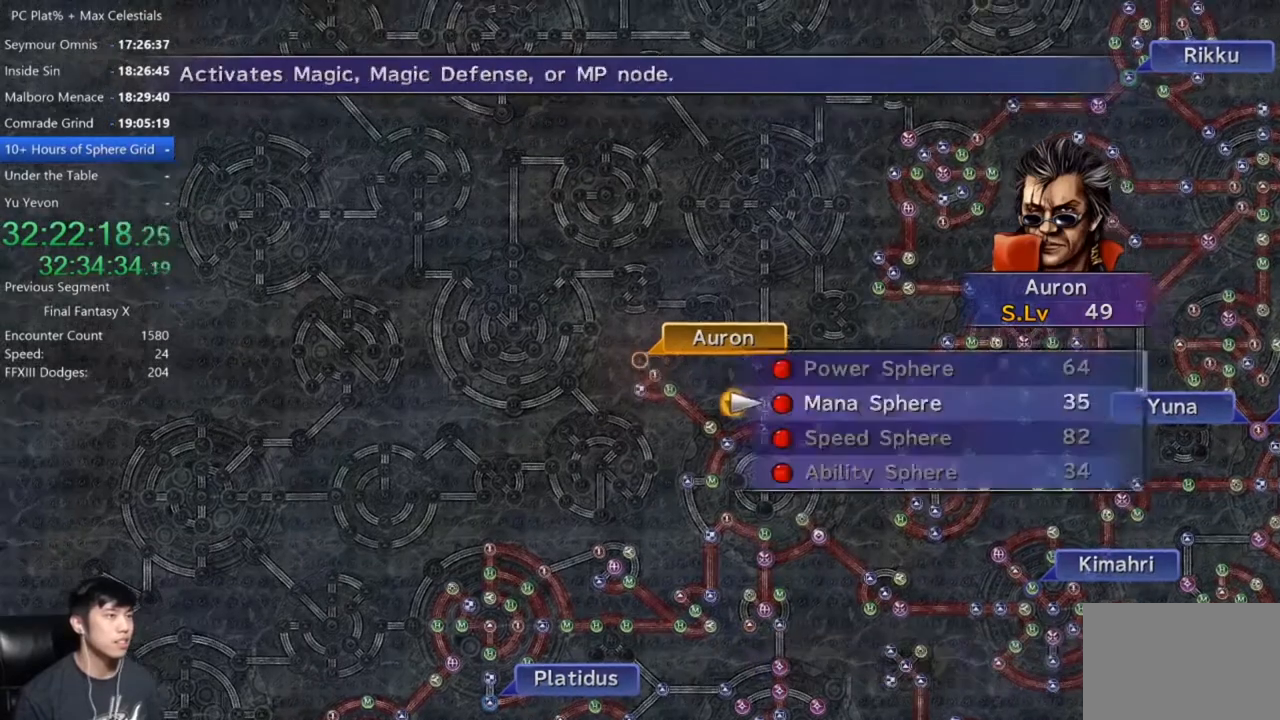
{"buttons": [], "left_stick": "center", "right_stick": "center", "events": [[33, "A", "down"], [100, "A", "up"], [167, "A", "down"], [233, "A", "up"], [333, "A", "down"], [434, "A", "up"]]}
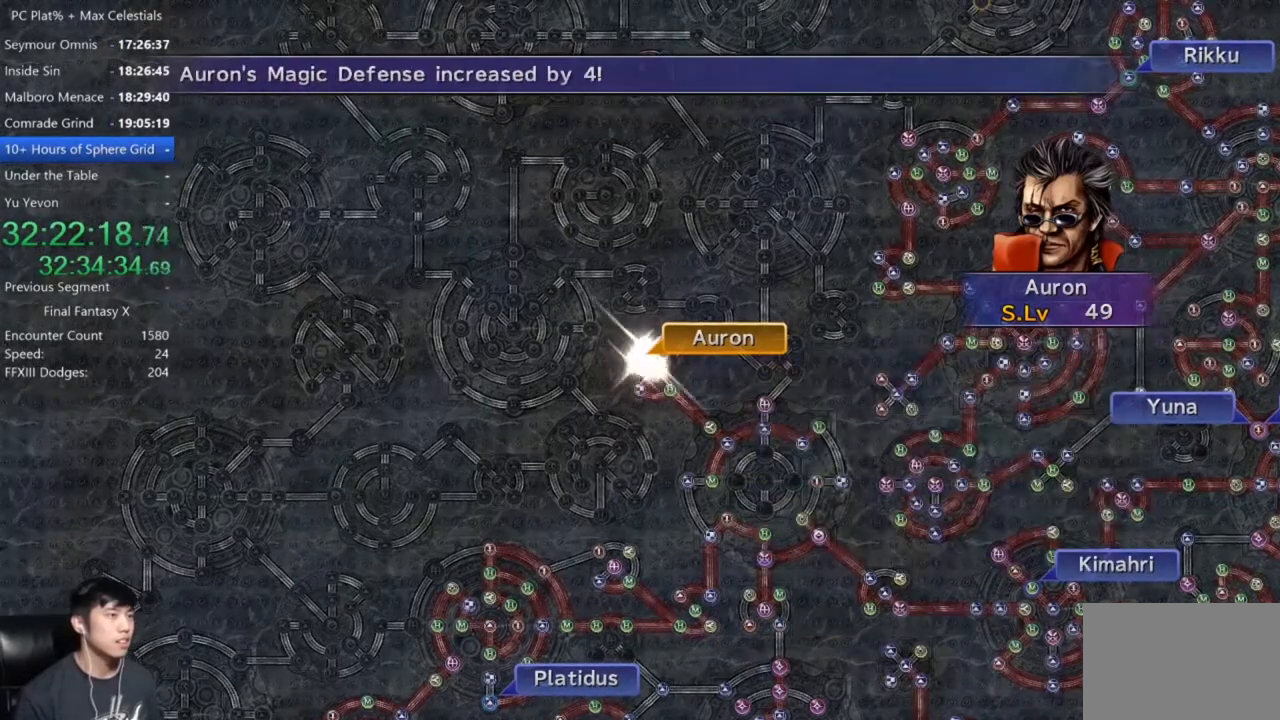
{"buttons": ["A"], "left_stick": "center", "right_stick": "center", "events": [[501, "A", "down"]]}
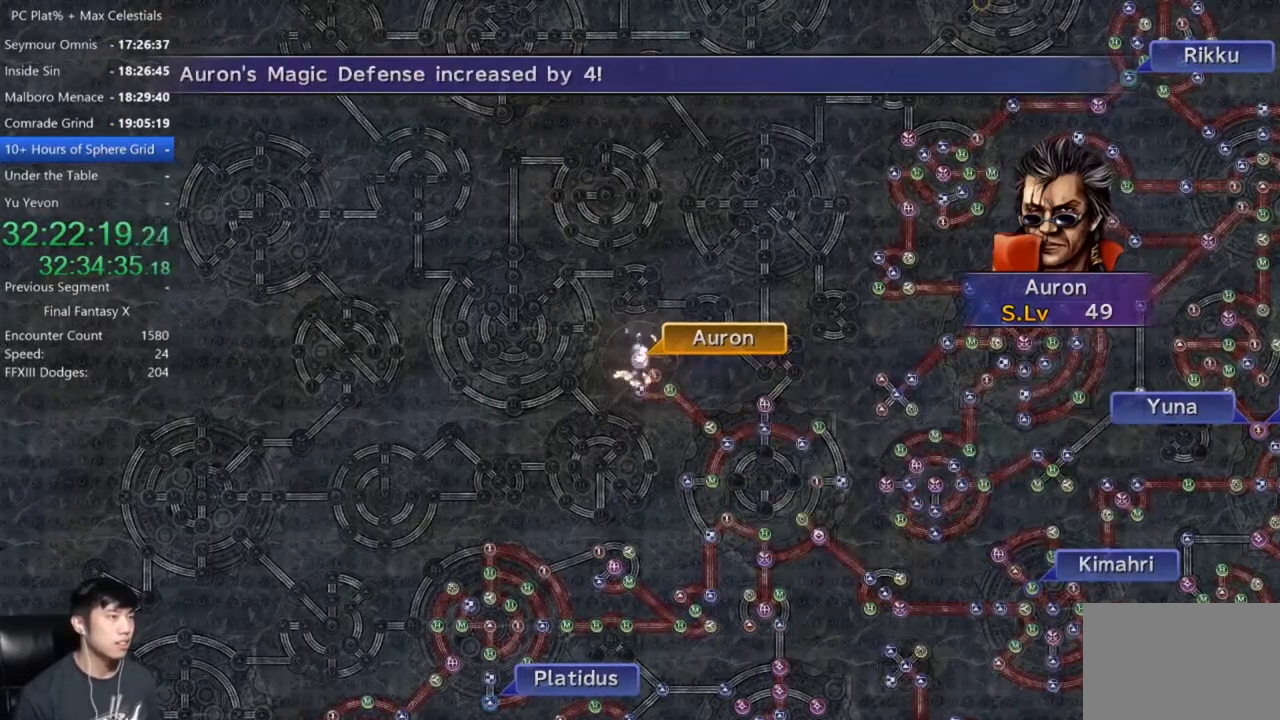
{"buttons": [], "left_stick": "center", "right_stick": "center", "events": [[100, "A", "up"], [200, "A", "down"], [300, "A", "up"], [434, "A", "down"], [467, "A", "up"]]}
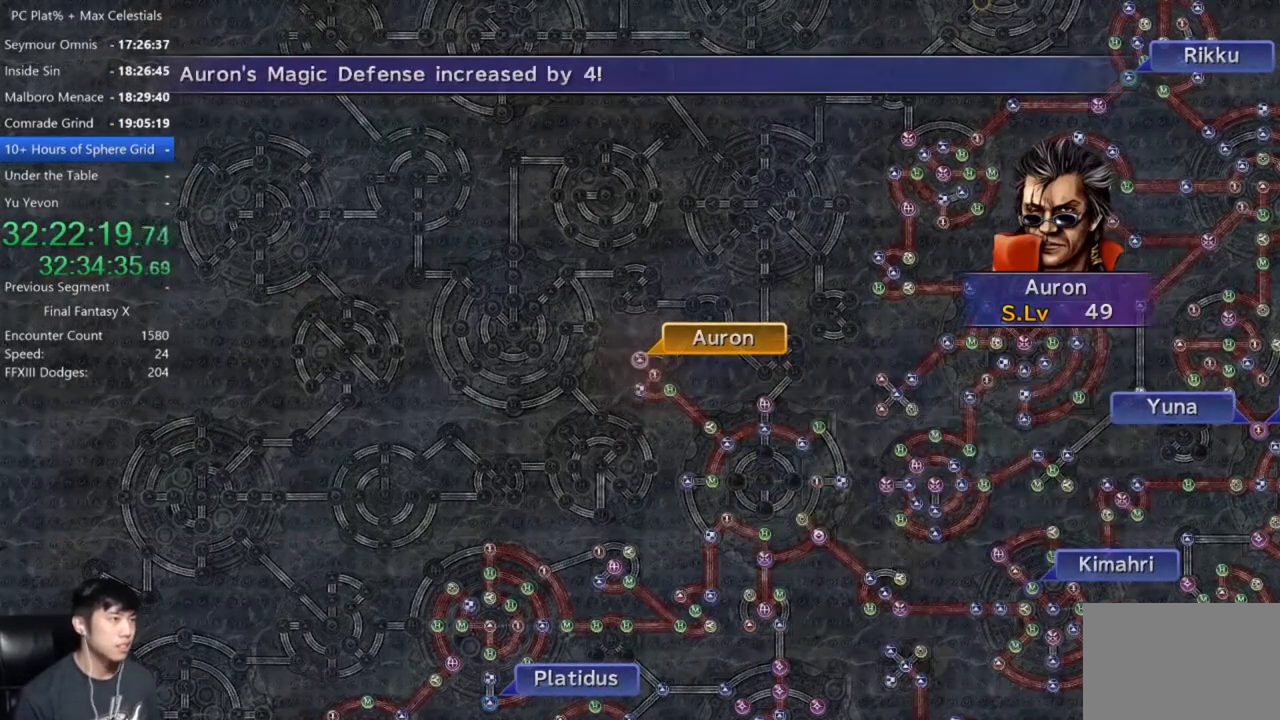
{"buttons": [], "left_stick": "center", "right_stick": "center", "events": [[100, "A", "down"], [201, "A", "up"], [301, "A", "down"], [367, "A", "up"], [467, "A", "down"], [501, "A", "up"]]}
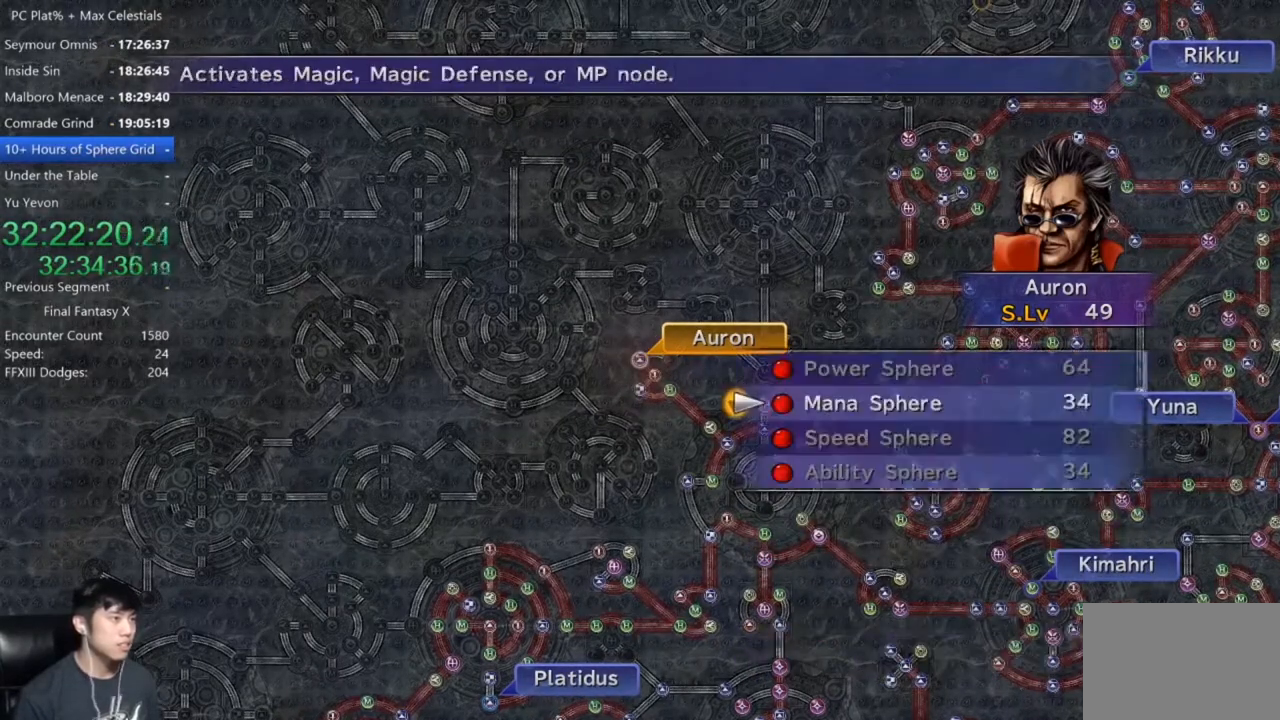
{"buttons": ["A"], "left_stick": "center", "right_stick": "center", "events": [[100, "A", "down"], [167, "A", "up"], [267, "A", "down"], [333, "A", "up"], [434, "A", "down"]]}
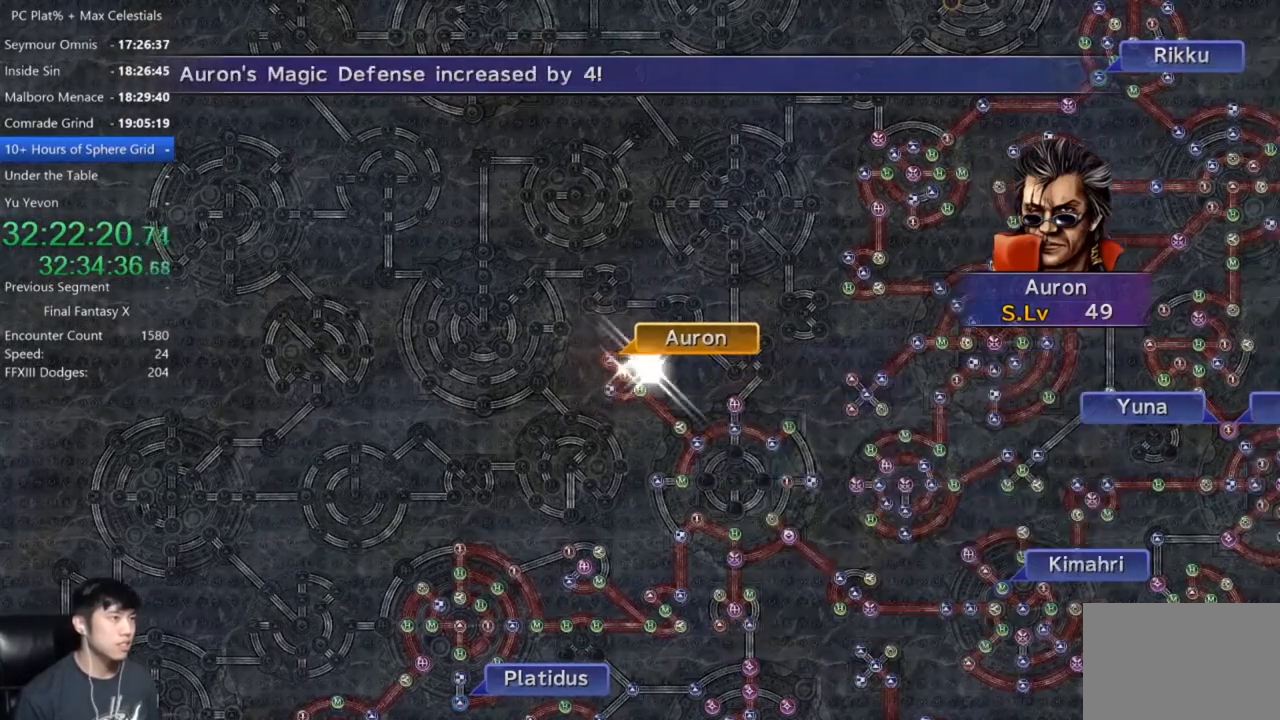
{"buttons": ["SELECT"], "left_stick": "center", "right_stick": "center", "events": [[34, "A", "up"], [267, "SELECT", "down"], [367, "SELECT", "up"], [434, "SELECT", "down"]]}
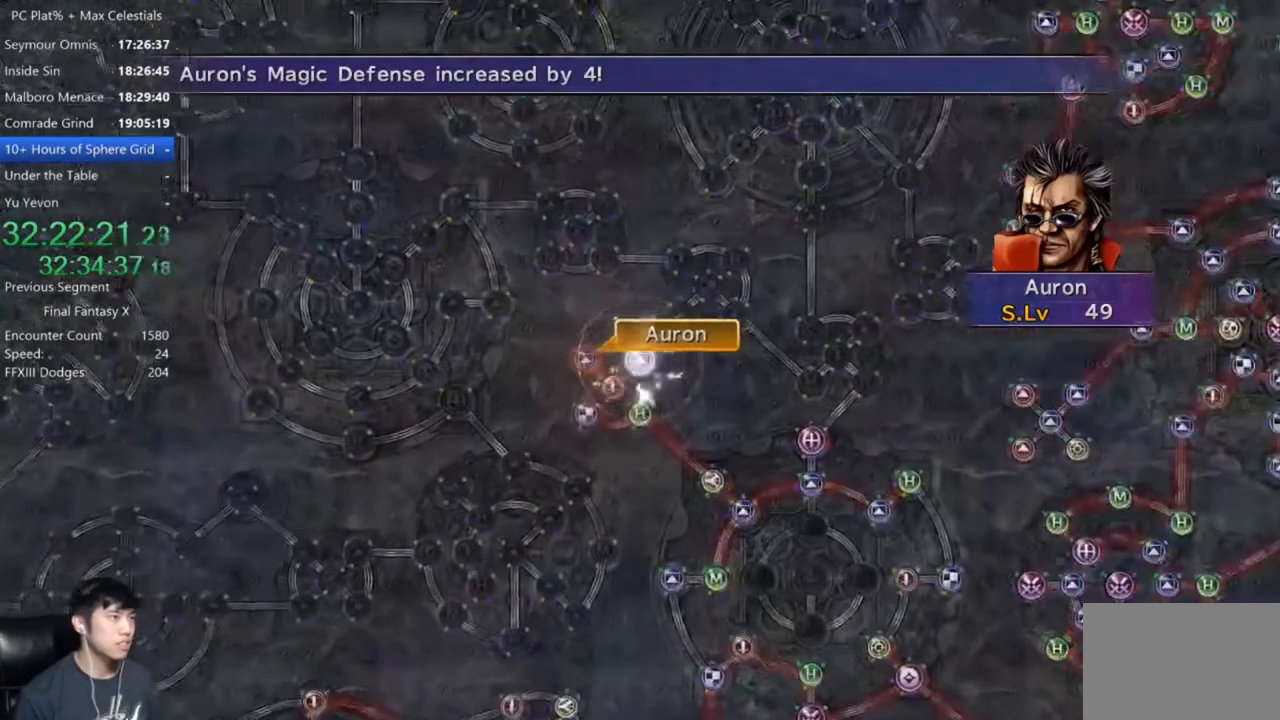
{"buttons": [], "left_stick": "center", "right_stick": "center", "events": [[33, "SELECT", "up"], [133, "A", "down"], [267, "A", "up"], [367, "A", "down"], [434, "A", "up"]]}
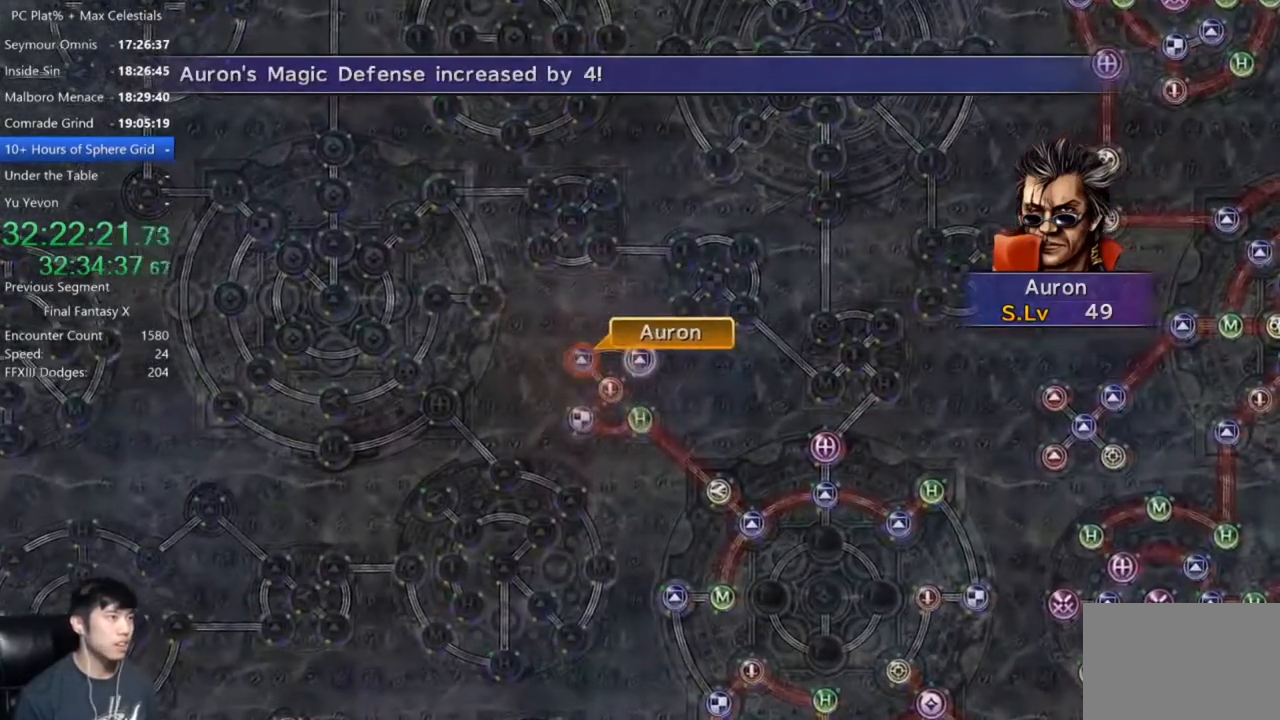
{"buttons": [], "left_stick": "center", "right_stick": "center", "events": [[401, "A", "down"], [501, "A", "up"]]}
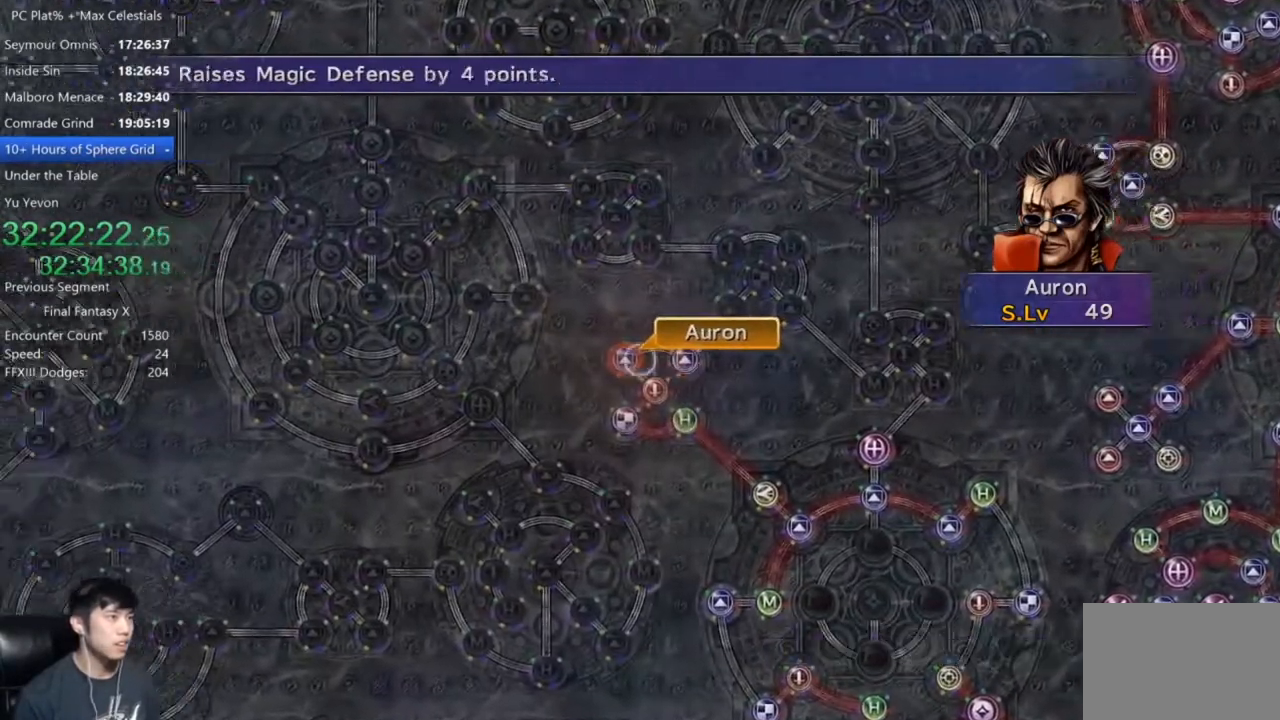
{"buttons": [], "left_stick": "up-right", "right_stick": "center", "events": [[67, "DPAD_UP", "down"], [167, "DPAD_UP", "up"], [200, "A", "down"], [267, "A", "up"], [300, "left_stick", "right"], [367, "left_stick", "up-right"]]}
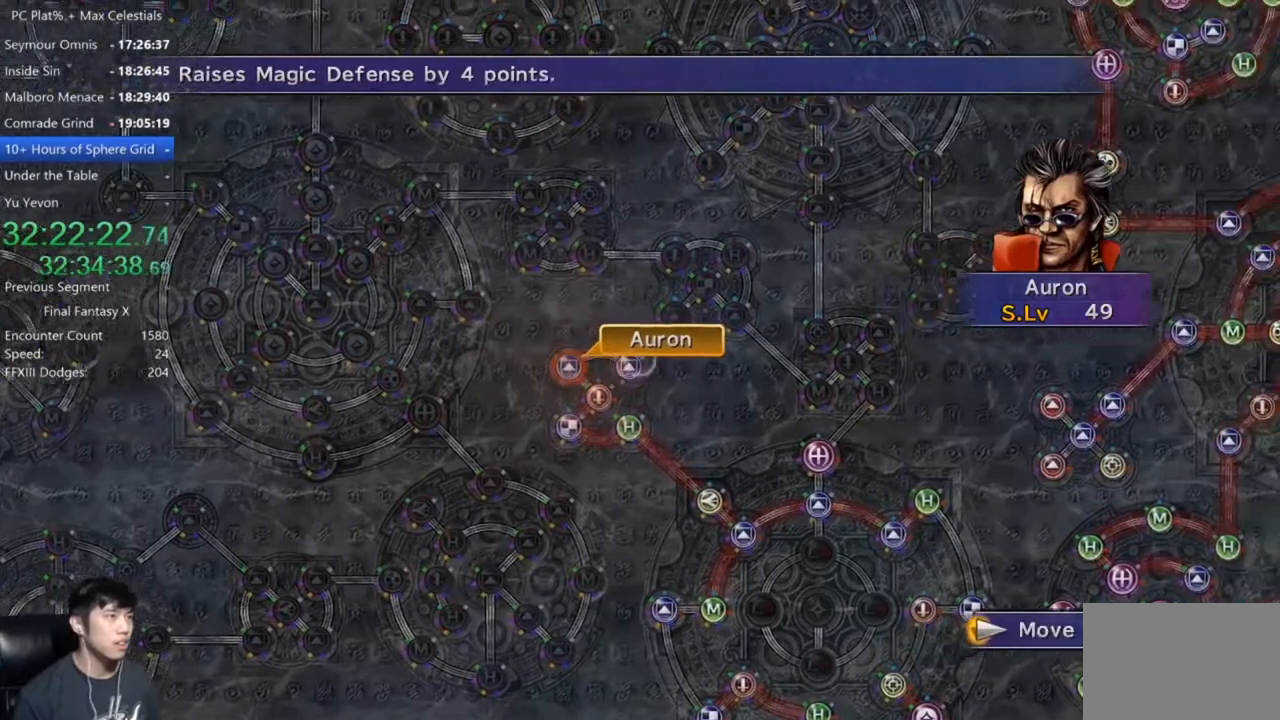
{"buttons": [], "left_stick": "center", "right_stick": "center", "events": [[301, "left_stick", "center"]]}
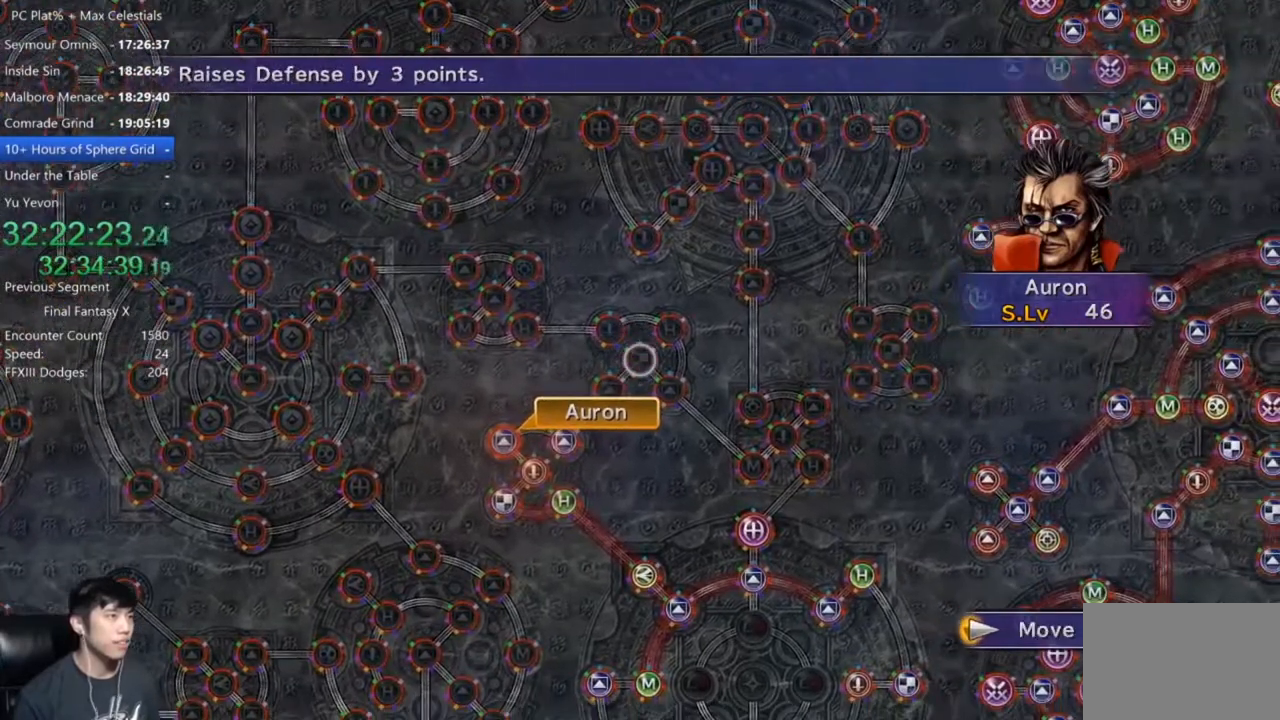
{"buttons": [], "left_stick": "center", "right_stick": "center", "events": [[133, "A", "down"], [233, "A", "up"]]}
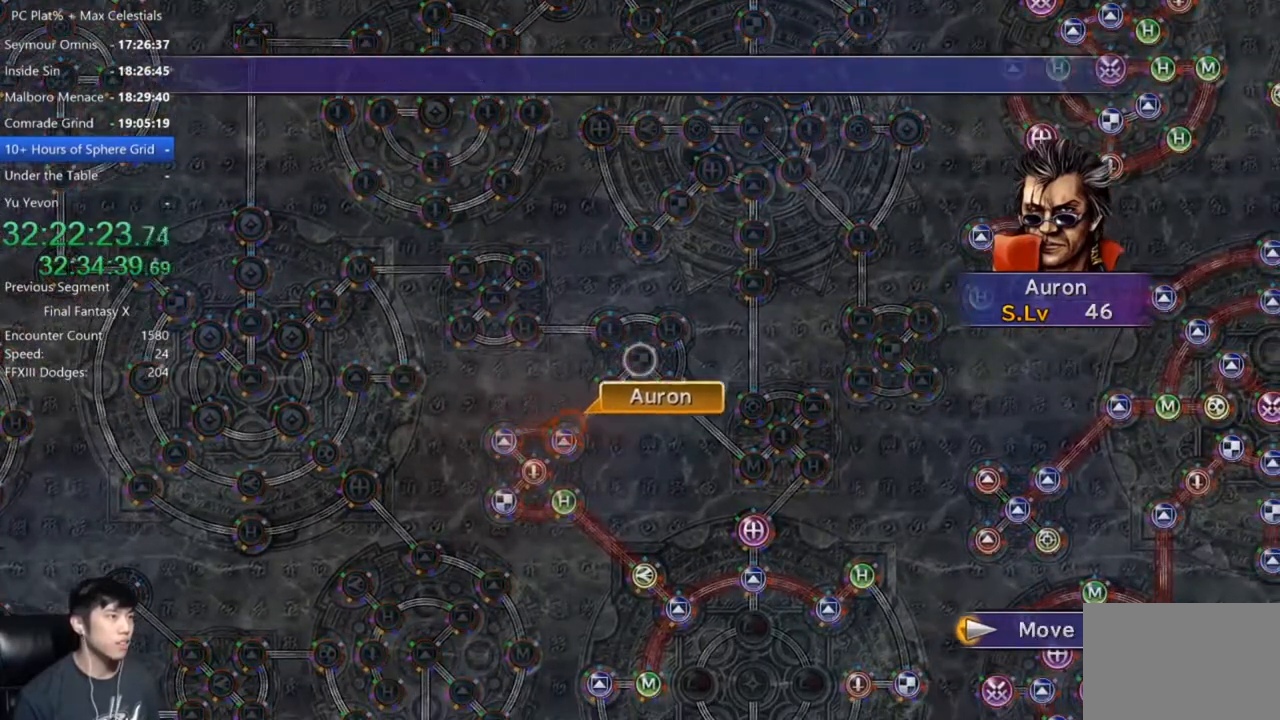
{"buttons": [], "left_stick": "center", "right_stick": "center", "events": []}
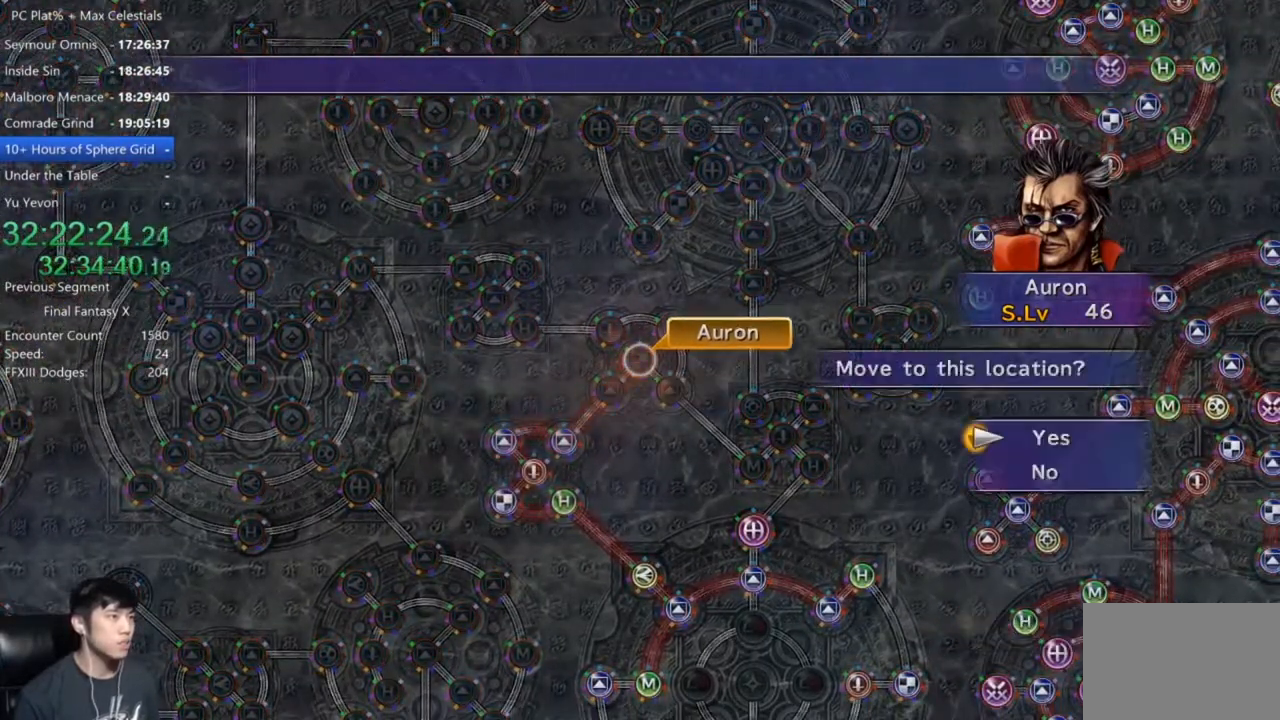
{"buttons": [], "left_stick": "center", "right_stick": "center", "events": [[67, "A", "down"], [133, "A", "up"], [267, "A", "down"], [333, "A", "up"], [333, "DPAD_DOWN", "down"], [434, "A", "down"], [434, "DPAD_DOWN", "up"], [500, "A", "up"]]}
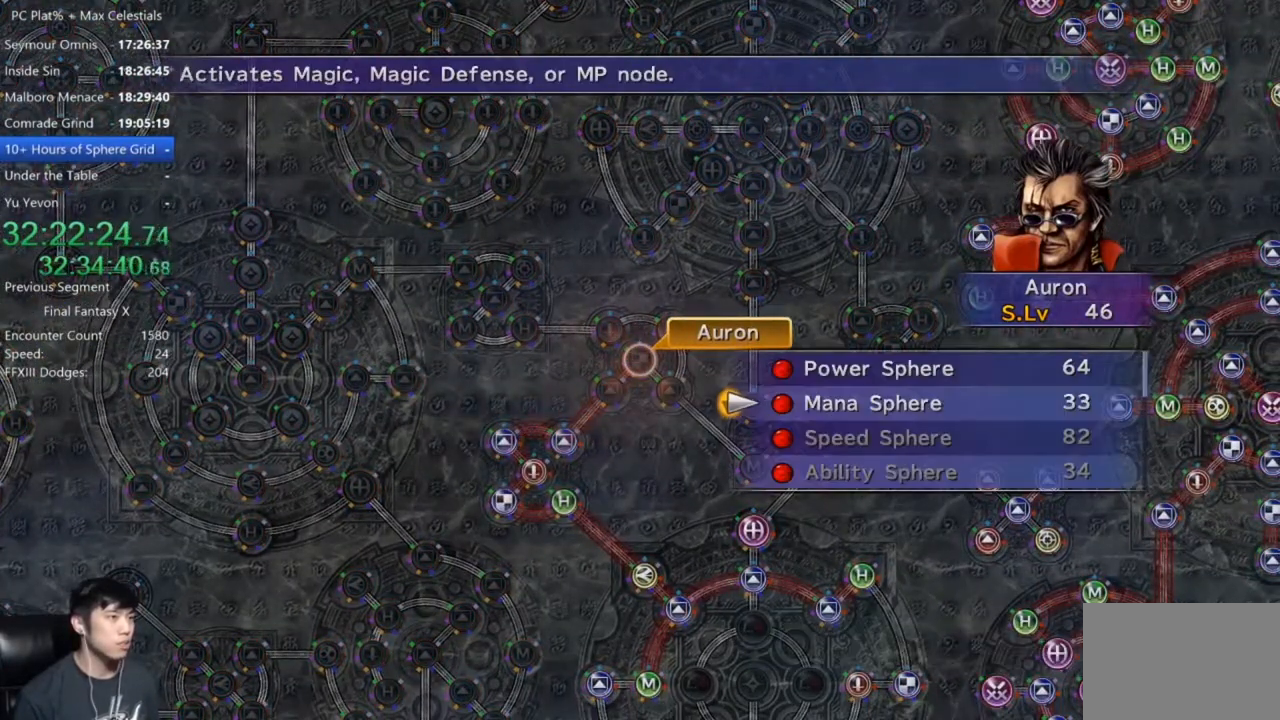
{"buttons": [], "left_stick": "center", "right_stick": "center", "events": [[267, "A", "down"], [334, "A", "up"], [434, "A", "down"], [467, "A", "up"]]}
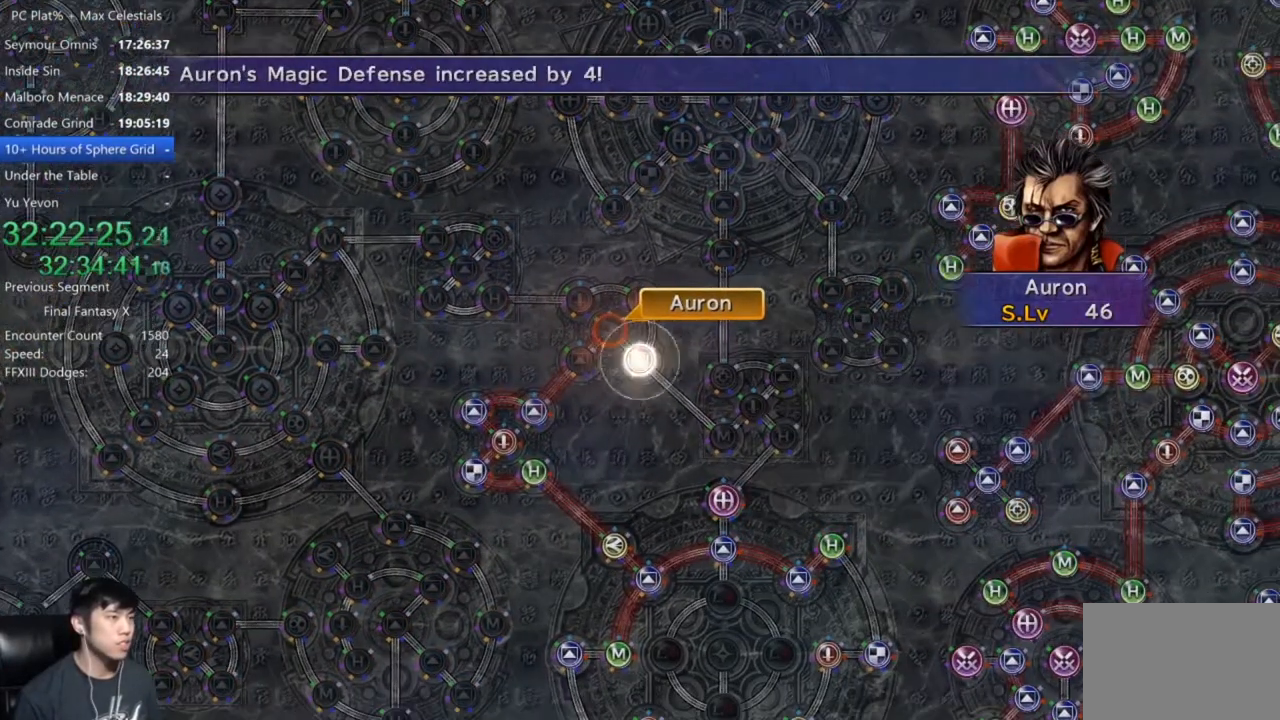
{"buttons": ["A"], "left_stick": "center", "right_stick": "center", "events": [[67, "A", "down"], [133, "A", "up"], [267, "A", "down"], [300, "A", "up"], [367, "SELECT", "down"], [400, "A", "down"], [500, "SELECT", "up"]]}
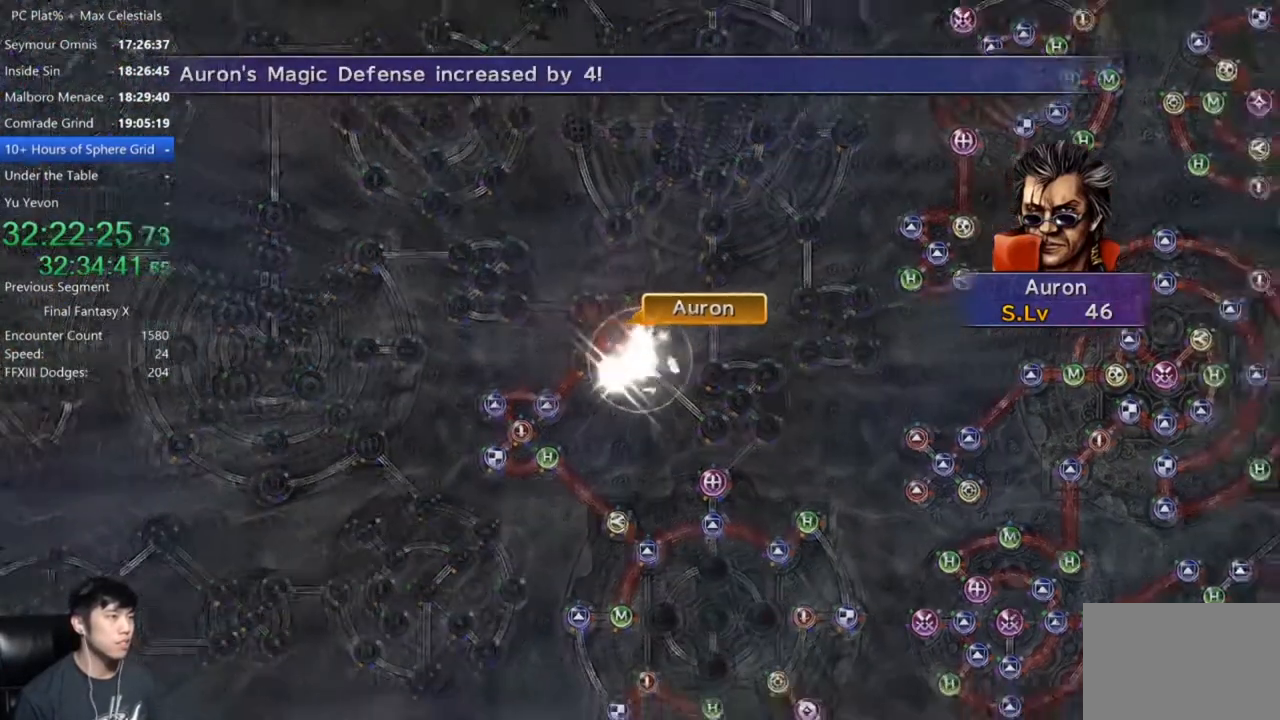
{"buttons": ["A"], "left_stick": "center", "right_stick": "center", "events": [[34, "A", "up"], [134, "A", "down"], [167, "A", "up"], [301, "A", "down"], [367, "A", "up"], [434, "A", "down"]]}
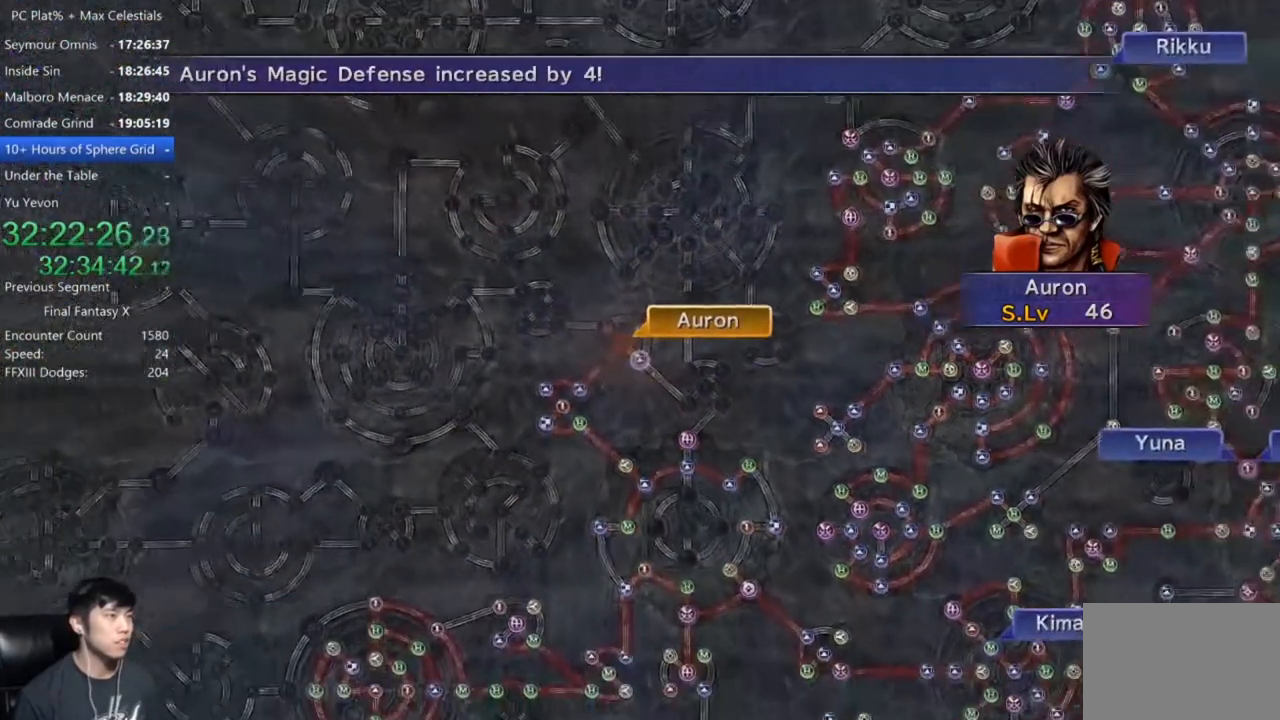
{"buttons": ["A"], "left_stick": "center", "right_stick": "center", "events": [[33, "A", "up"], [133, "A", "down"], [200, "A", "up"], [300, "A", "down"], [367, "A", "up"], [434, "A", "down"]]}
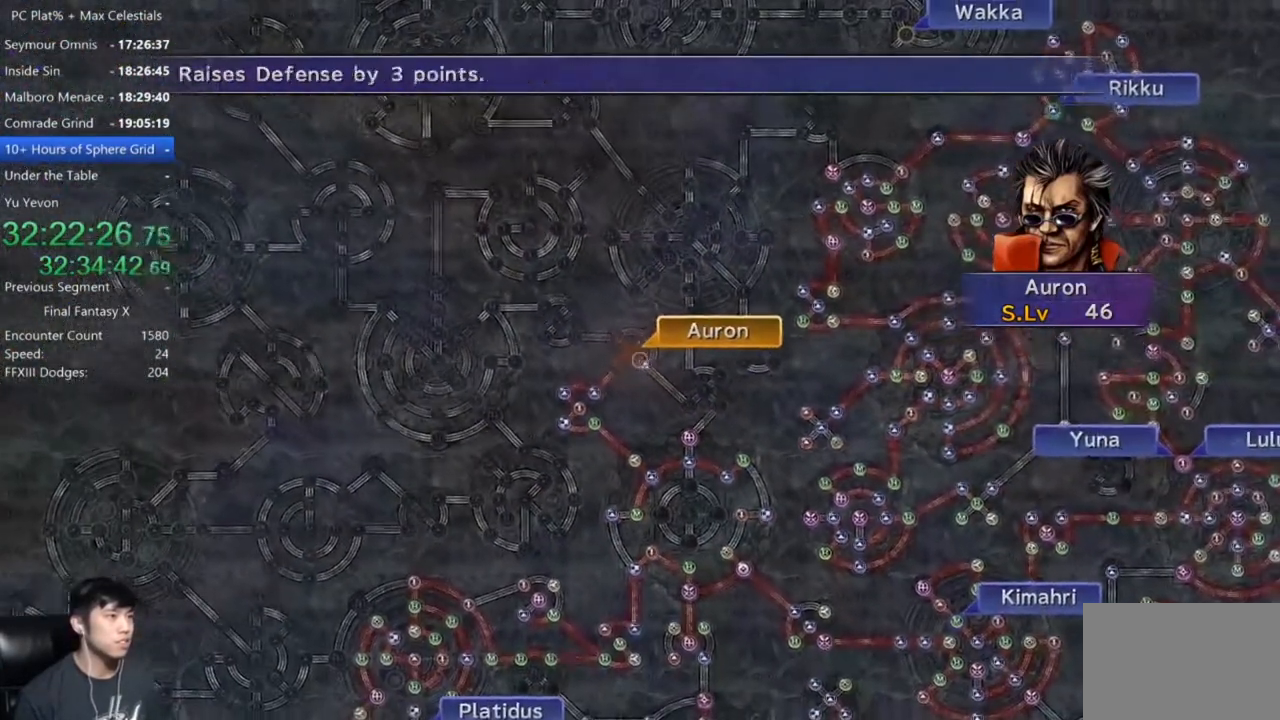
{"buttons": [], "left_stick": "center", "right_stick": "center", "events": [[34, "A", "up"], [100, "A", "down"], [167, "A", "up"], [267, "A", "down"], [334, "A", "up"], [434, "A", "down"], [501, "A", "up"]]}
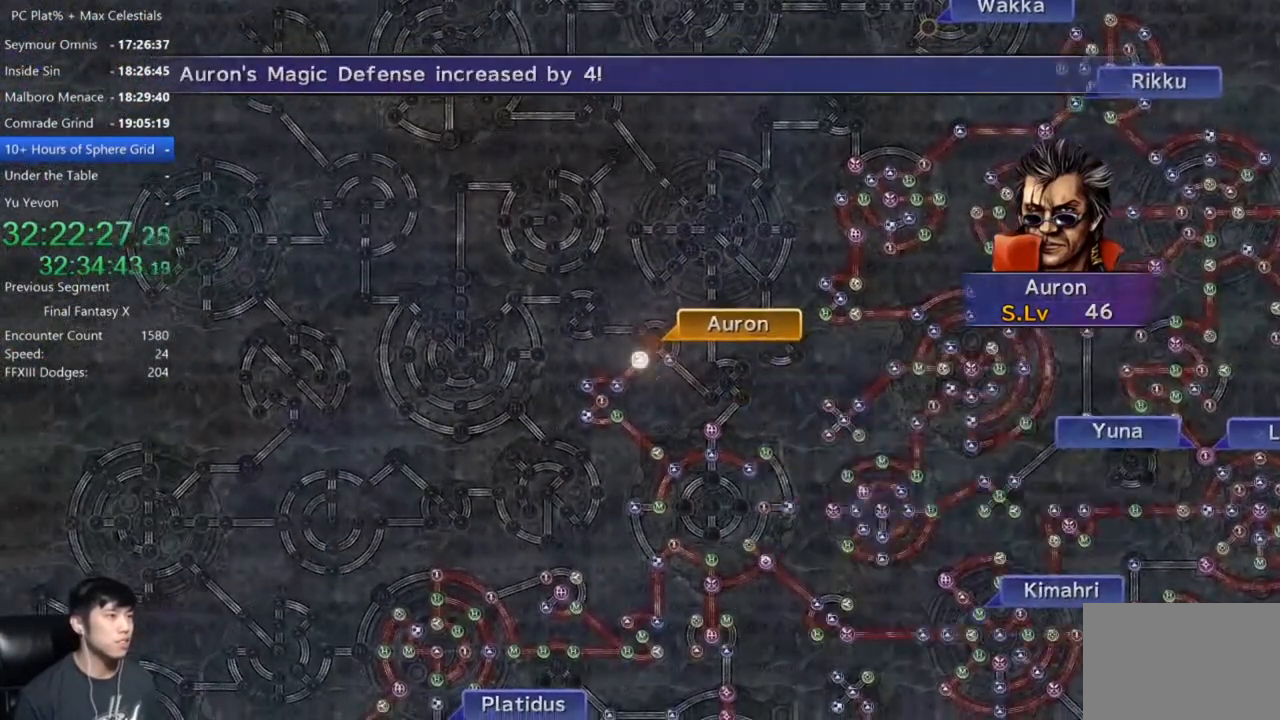
{"buttons": [], "left_stick": "center", "right_stick": "center", "events": [[100, "A", "down"], [167, "A", "up"], [267, "A", "down"], [434, "A", "up"]]}
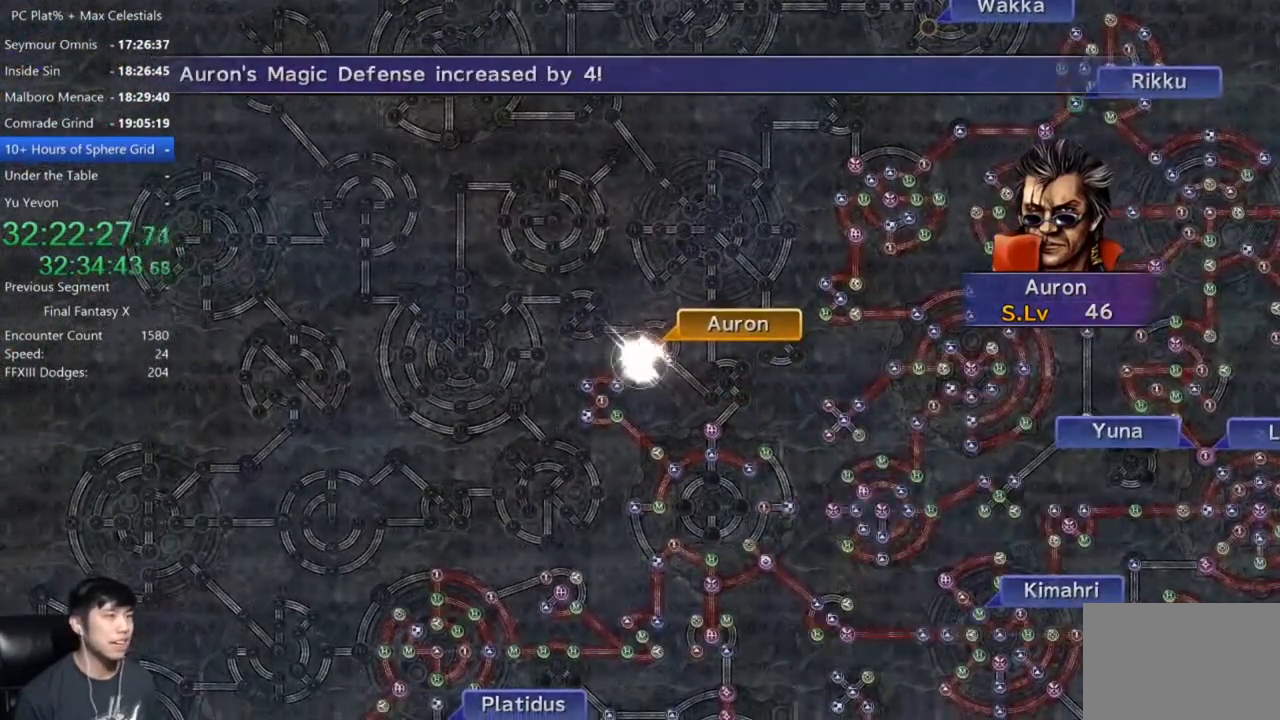
{"buttons": ["A"], "left_stick": "center", "right_stick": "center", "events": [[501, "A", "down"]]}
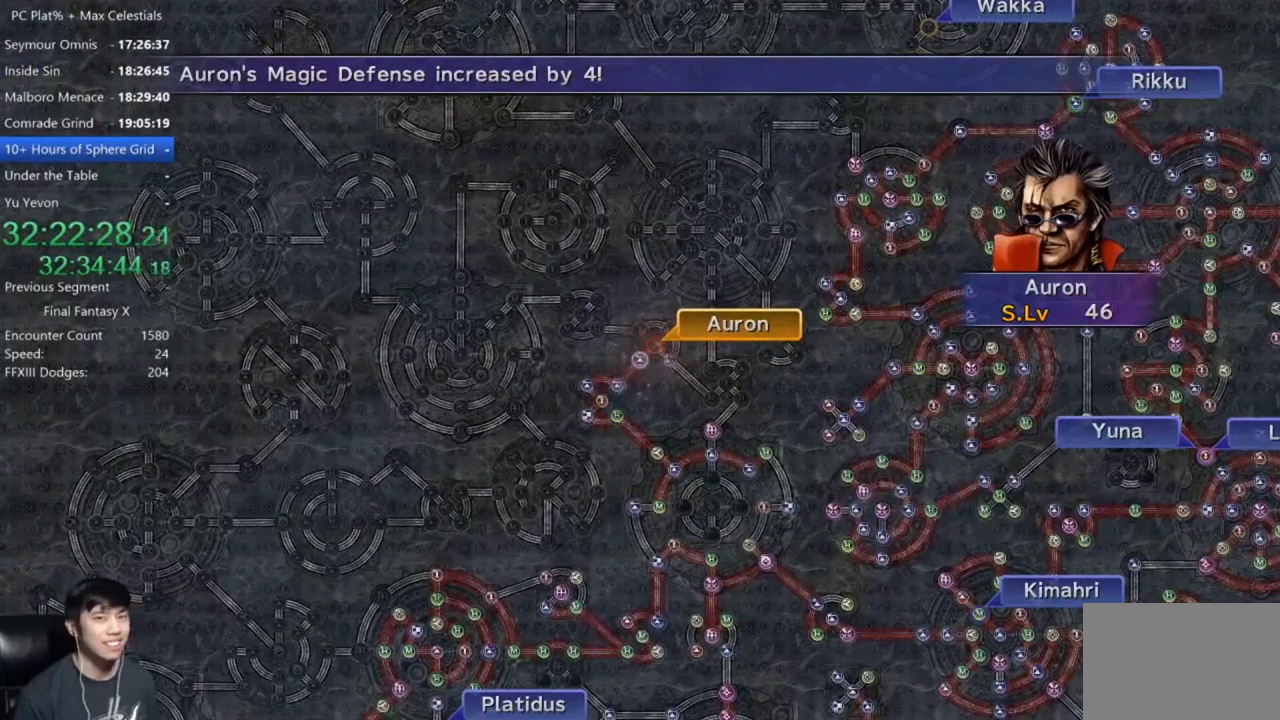
{"buttons": [], "left_stick": "center", "right_stick": "center", "events": [[100, "A", "up"], [233, "A", "down"], [300, "A", "up"], [400, "A", "down"], [467, "A", "up"]]}